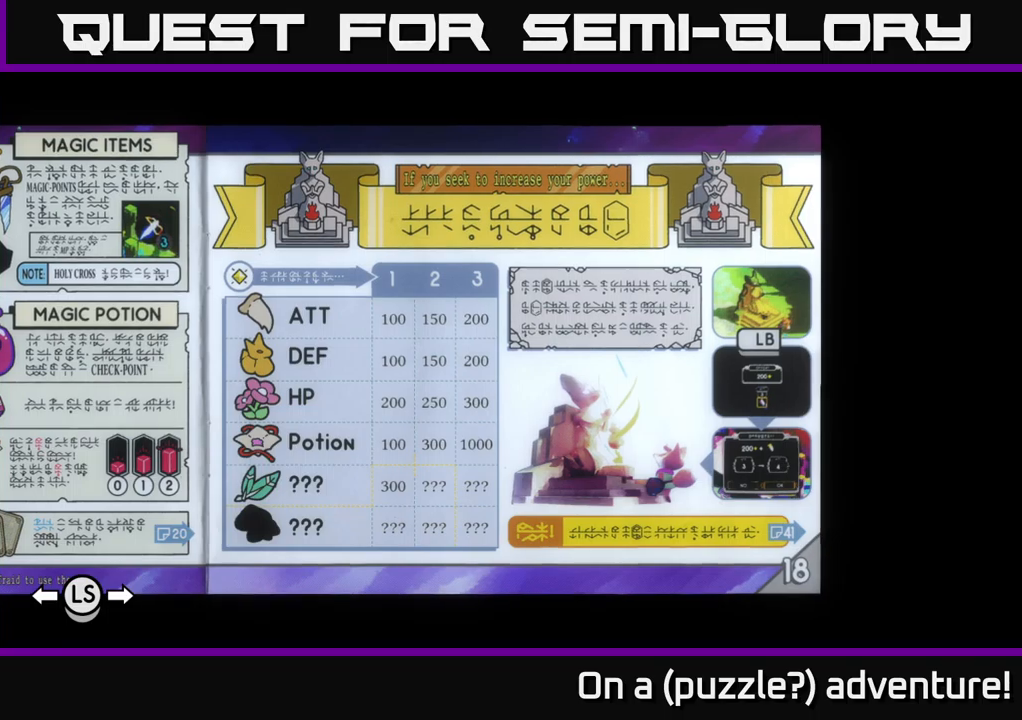
Gameplay with a controller (Xbox layout); each line is a JSON object with the inputs held at the frame after it. "events" lists button and stick changes between this image and that frame as [ms after this image, input, new state], when the widget could be followed in between.
{"buttons": ["DPAD_DOWN"], "left_stick": "center", "right_stick": "center", "events": [[34, "A", "down"], [284, "A", "up"], [500, "DPAD_DOWN", "down"]]}
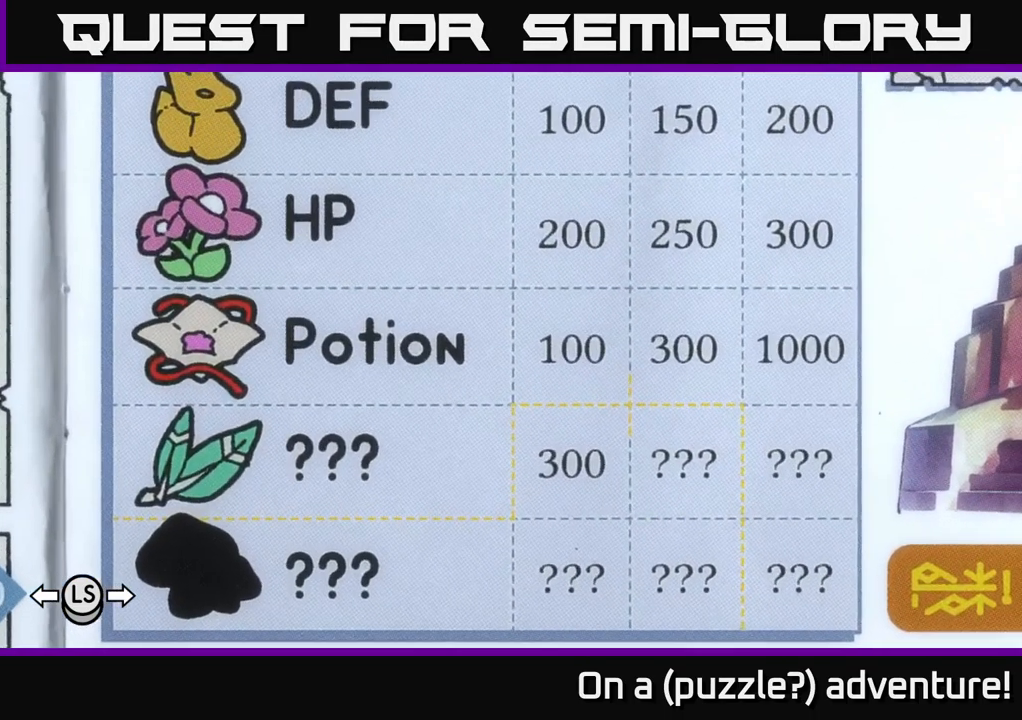
{"buttons": ["DPAD_LEFT"], "left_stick": "center", "right_stick": "center", "events": [[134, "DPAD_DOWN", "up"], [400, "DPAD_LEFT", "down"]]}
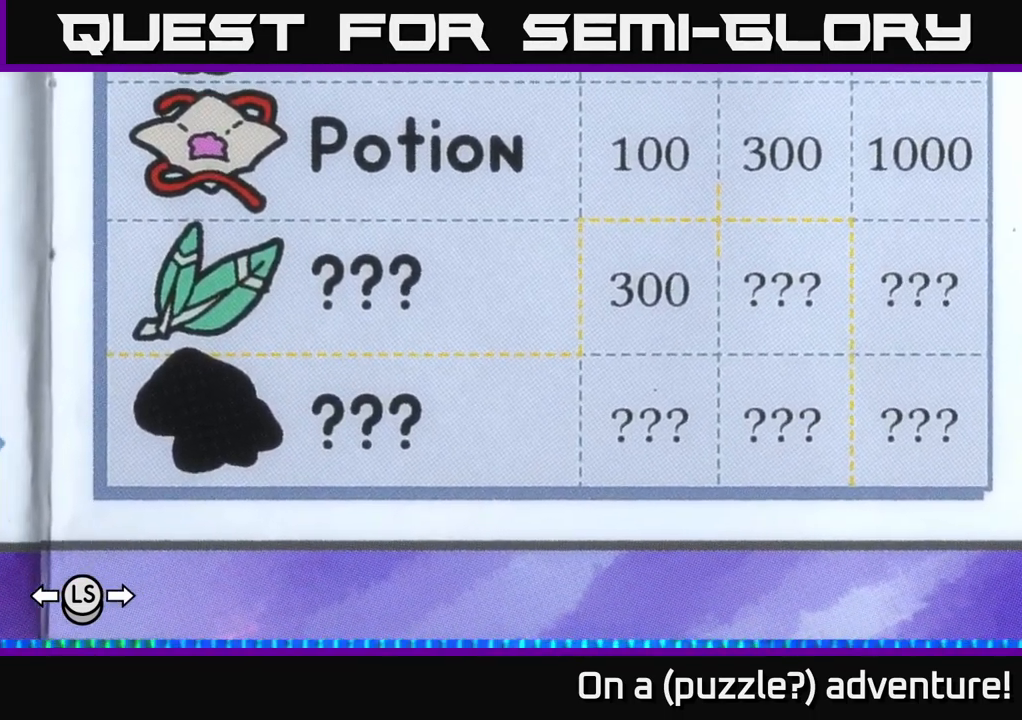
{"buttons": [], "left_stick": "center", "right_stick": "center", "events": [[67, "DPAD_LEFT", "up"], [267, "DPAD_UP", "down"], [367, "DPAD_UP", "up"]]}
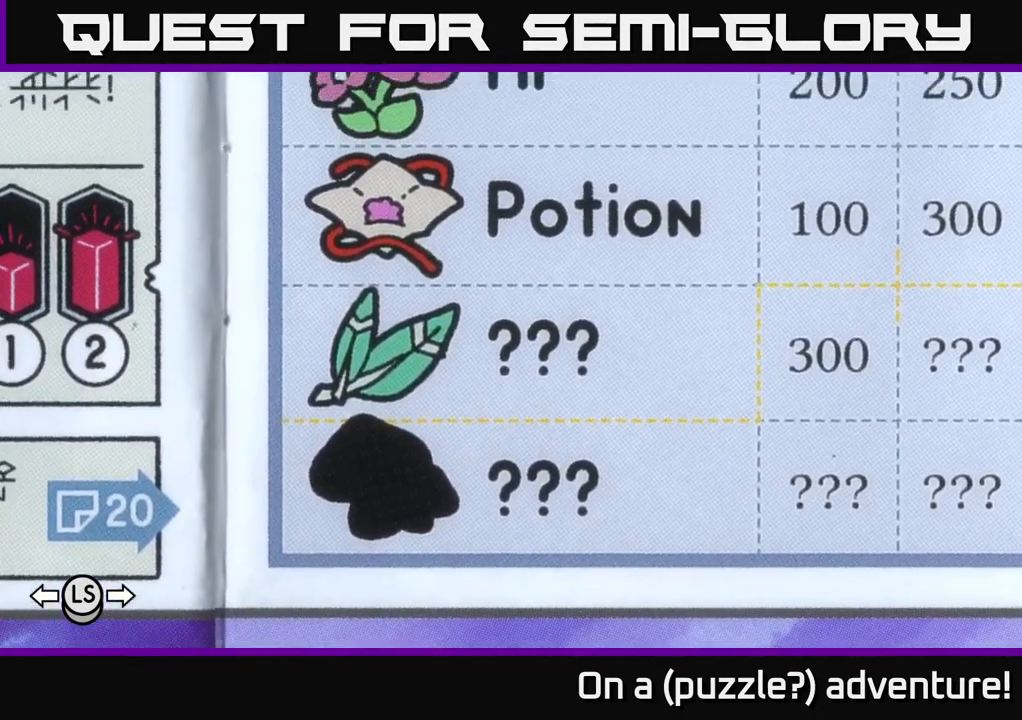
{"buttons": [], "left_stick": "center", "right_stick": "center", "events": [[200, "DPAD_RIGHT", "down"], [434, "DPAD_RIGHT", "up"]]}
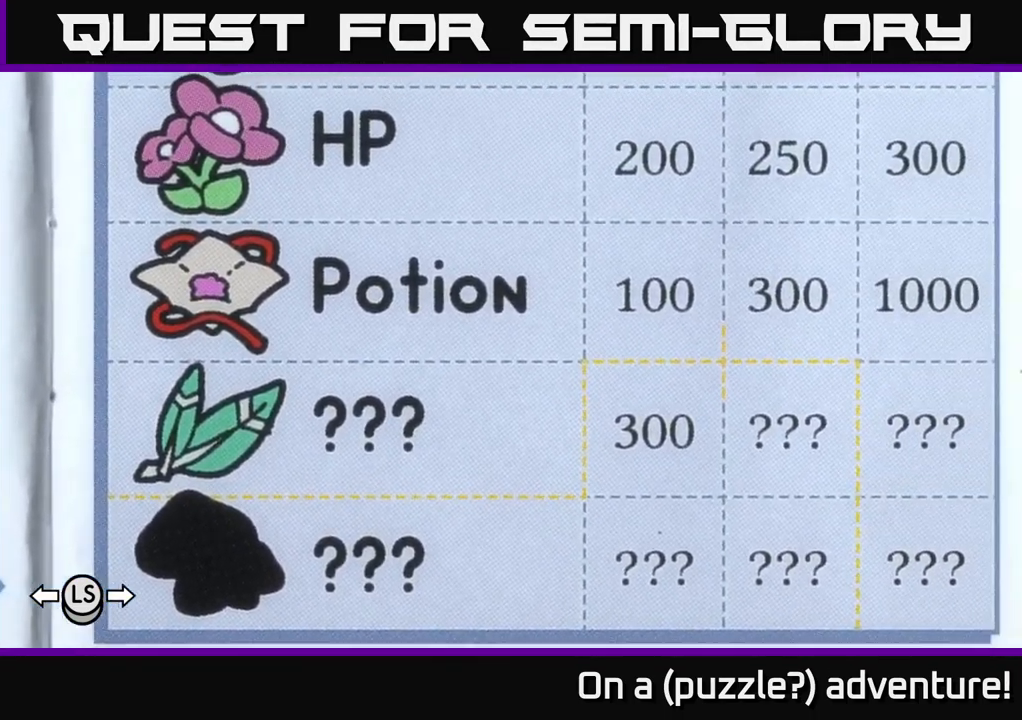
{"buttons": [], "left_stick": "center", "right_stick": "center", "events": [[200, "DPAD_RIGHT", "down"], [317, "DPAD_RIGHT", "up"]]}
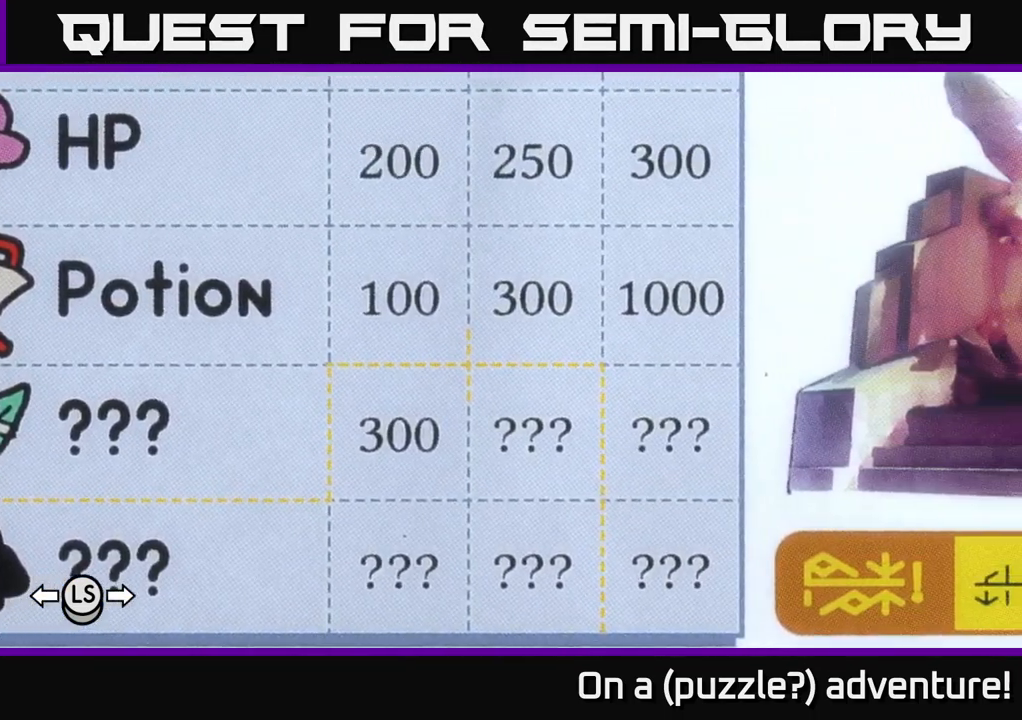
{"buttons": [], "left_stick": "center", "right_stick": "center", "events": [[34, "DPAD_UP", "down"], [50, "DPAD_LEFT", "down"], [134, "DPAD_UP", "up"], [184, "DPAD_LEFT", "up"], [301, "DPAD_RIGHT", "down"], [367, "DPAD_DOWN", "down"], [401, "DPAD_RIGHT", "up"], [417, "DPAD_DOWN", "up"]]}
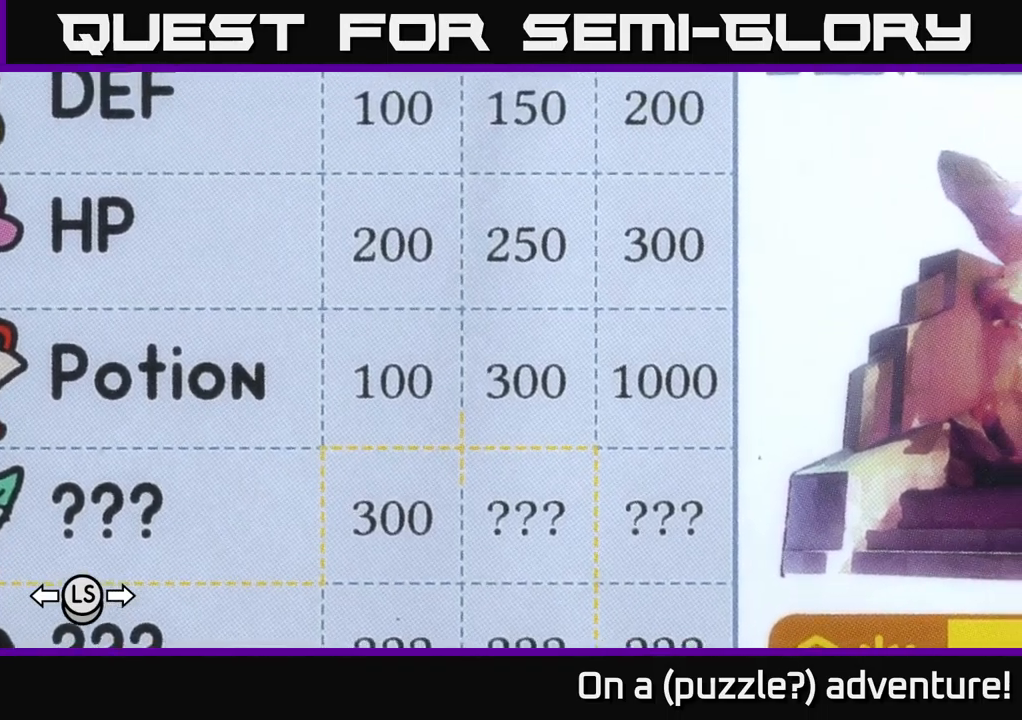
{"buttons": [], "left_stick": "center", "right_stick": "center", "events": []}
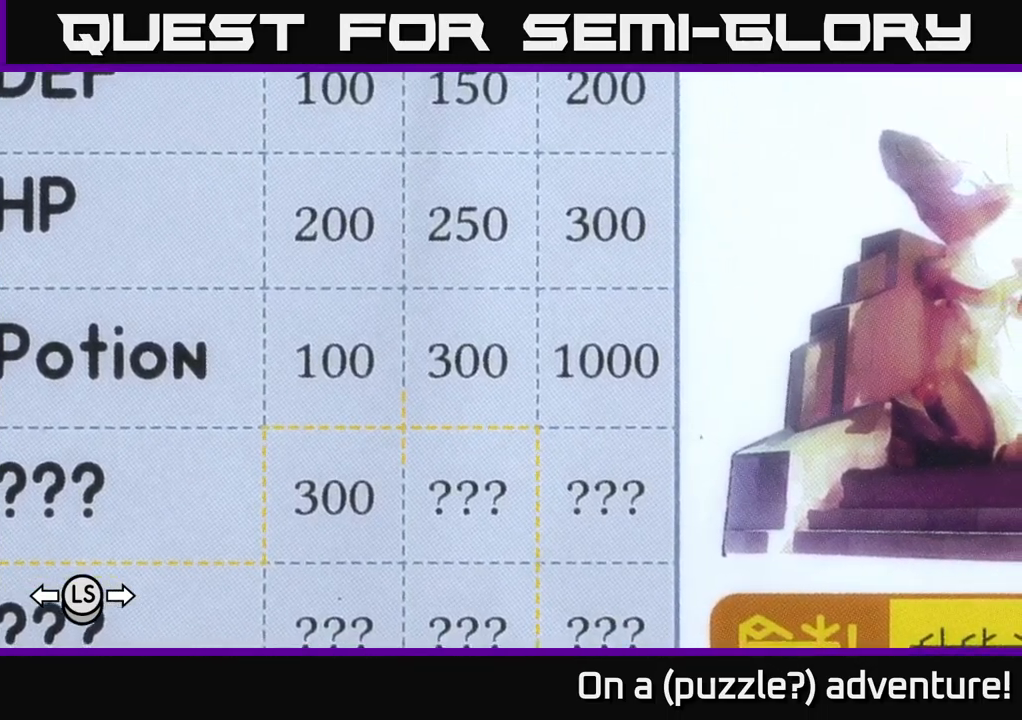
{"buttons": [], "left_stick": "center", "right_stick": "center", "events": [[33, "DPAD_LEFT", "down"], [100, "DPAD_LEFT", "up"], [400, "DPAD_RIGHT", "down"], [450, "DPAD_RIGHT", "up"]]}
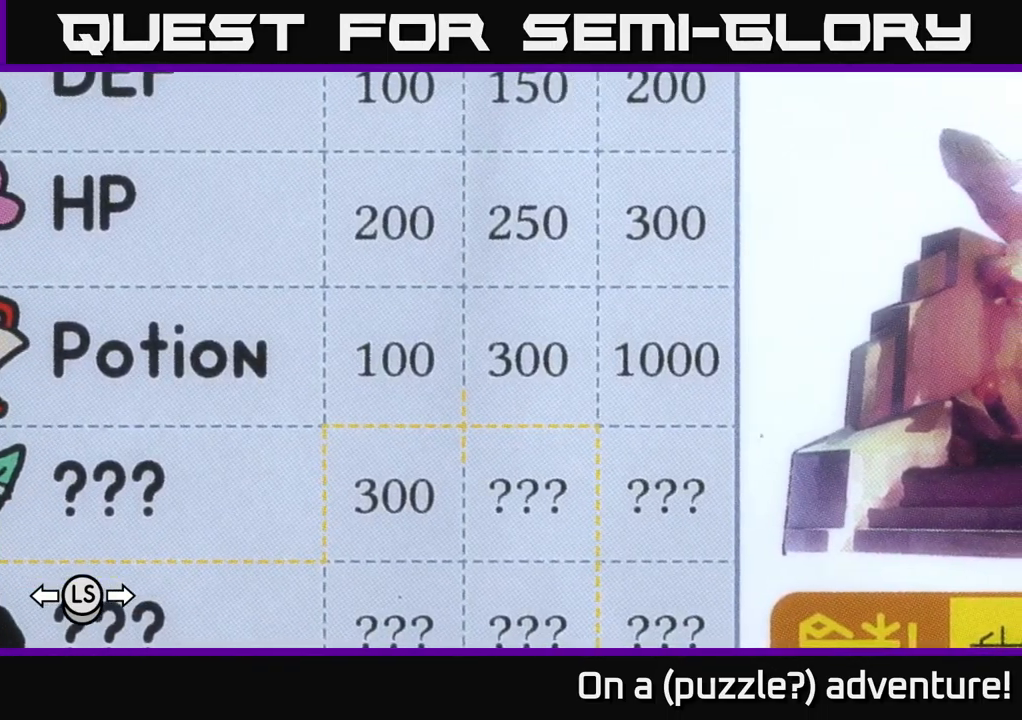
{"buttons": ["DPAD_DOWN"], "left_stick": "center", "right_stick": "center", "events": [[433, "DPAD_DOWN", "down"]]}
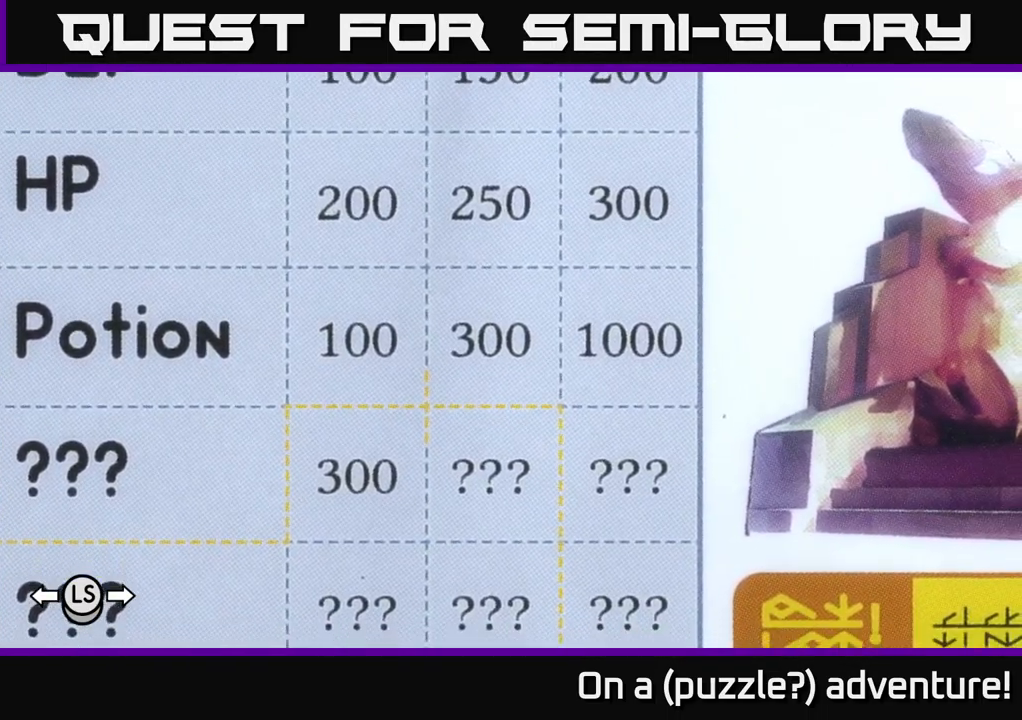
{"buttons": [], "left_stick": "center", "right_stick": "center", "events": [[33, "DPAD_DOWN", "up"], [250, "DPAD_UP", "down"], [400, "DPAD_UP", "up"]]}
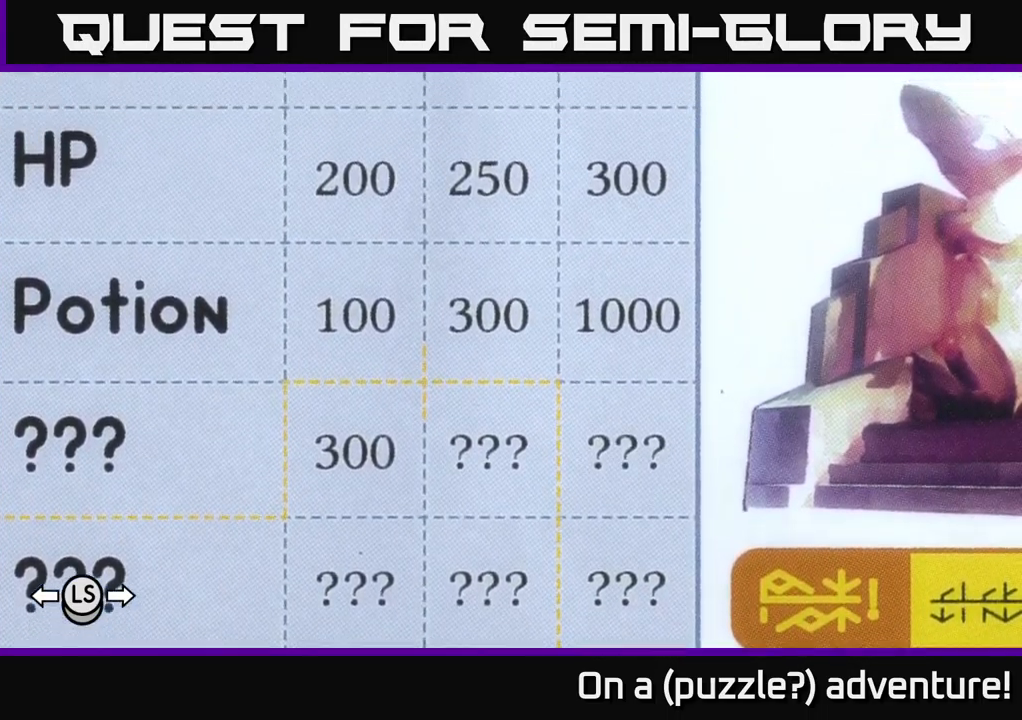
{"buttons": ["DPAD_UP"], "left_stick": "center", "right_stick": "center", "events": [[150, "DPAD_DOWN", "down"], [283, "DPAD_DOWN", "up"], [500, "DPAD_UP", "down"]]}
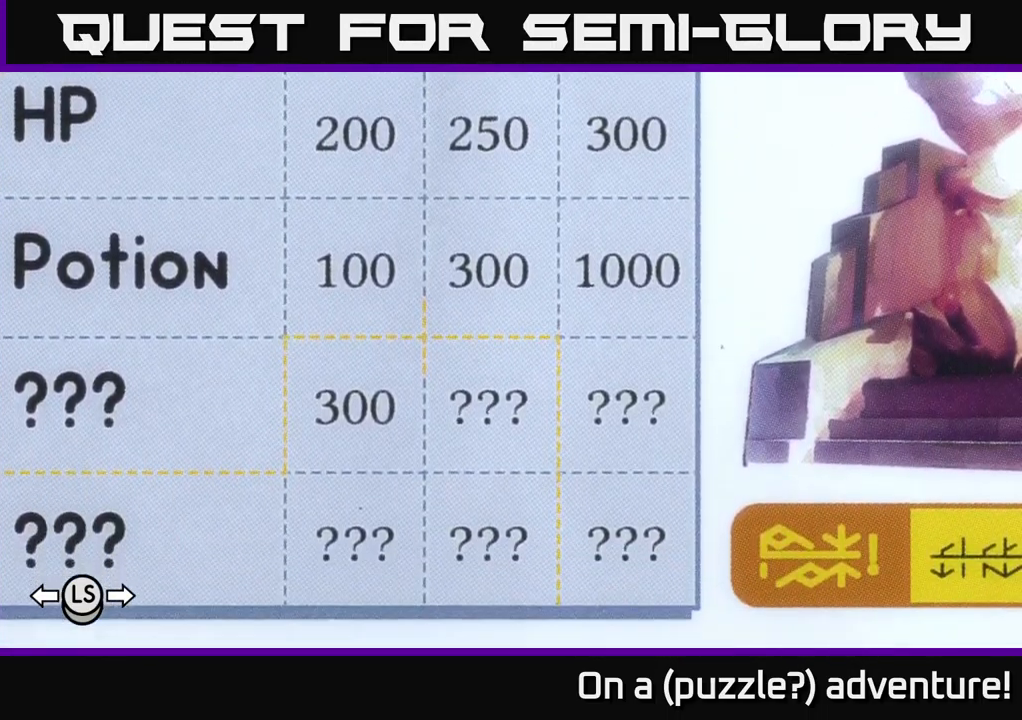
{"buttons": [], "left_stick": "center", "right_stick": "center", "events": [[83, "DPAD_UP", "up"]]}
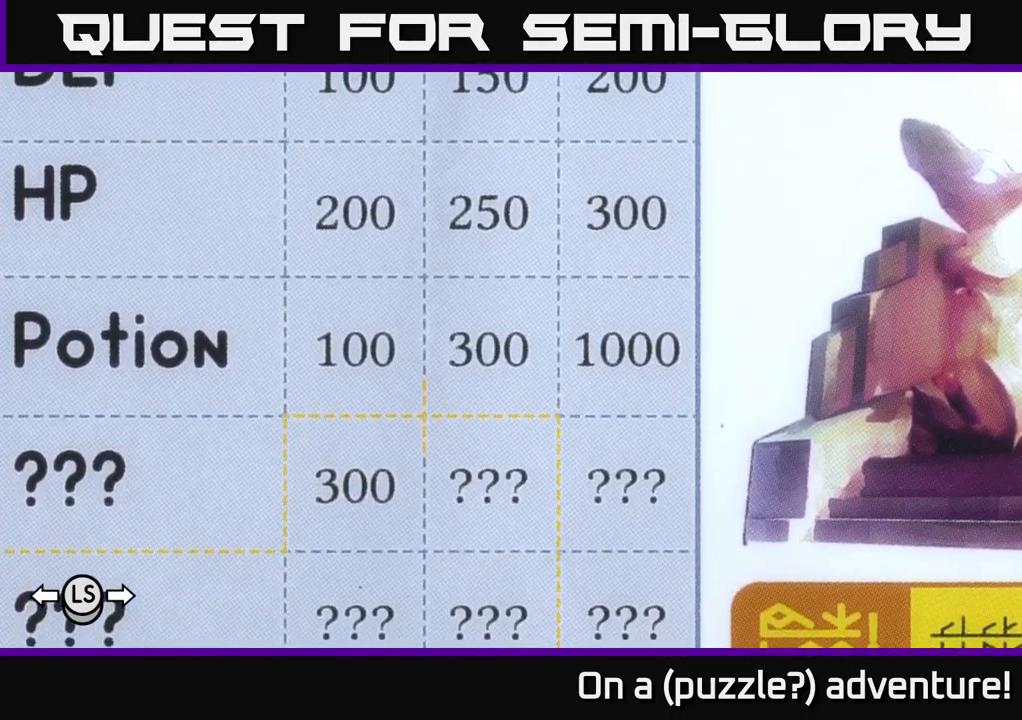
{"buttons": [], "left_stick": "center", "right_stick": "center", "events": []}
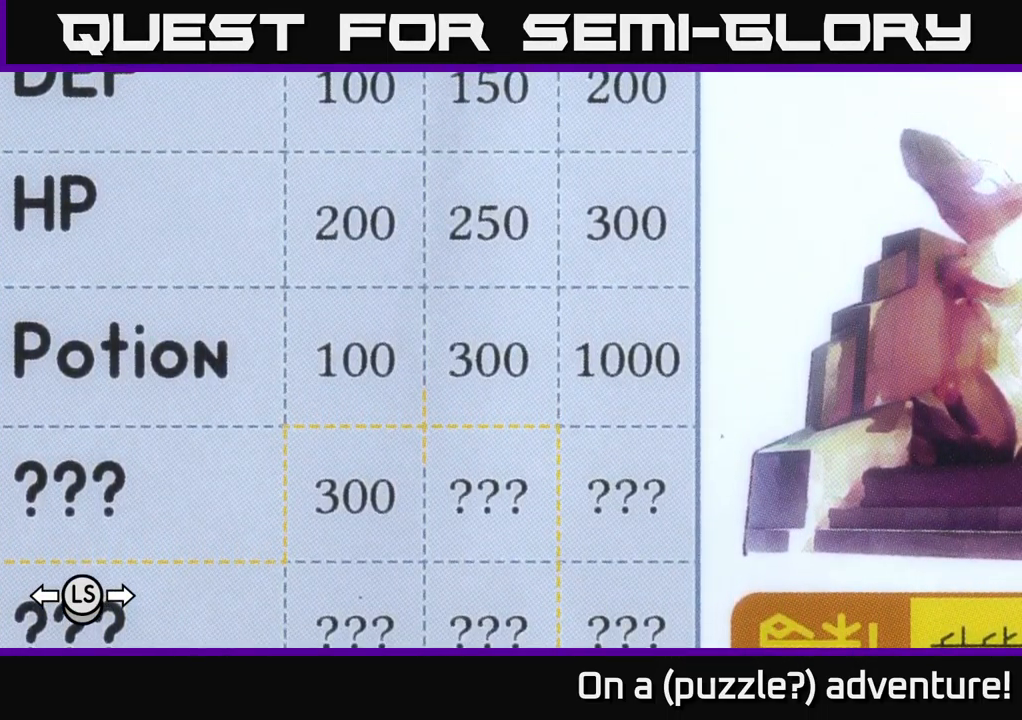
{"buttons": [], "left_stick": "center", "right_stick": "center", "events": []}
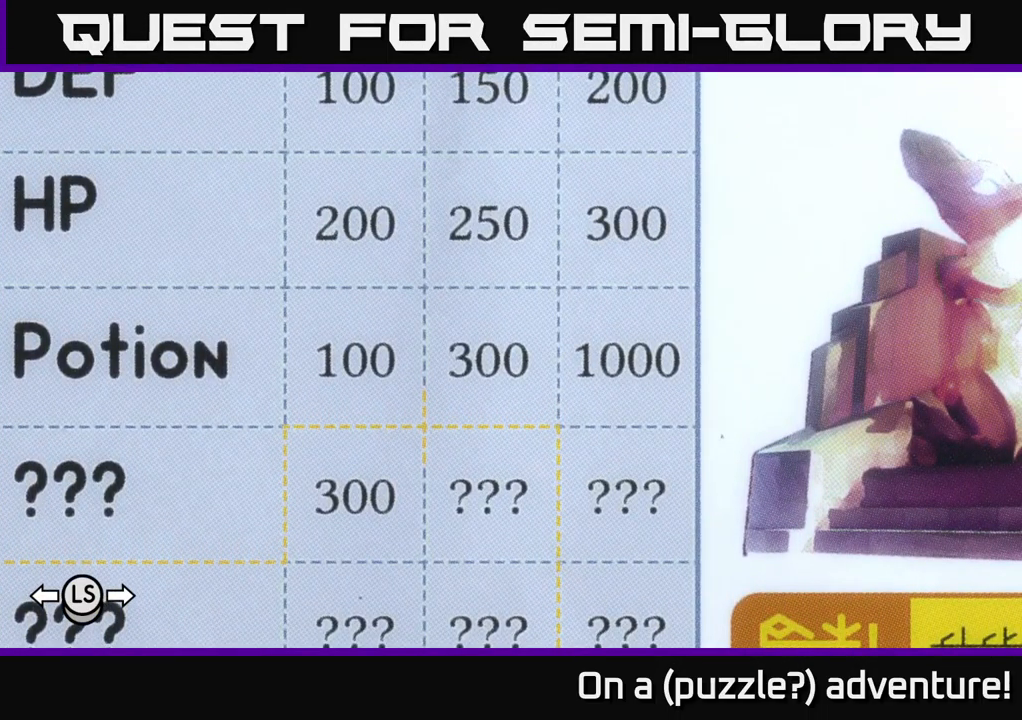
{"buttons": [], "left_stick": "center", "right_stick": "center", "events": [[217, "DPAD_DOWN", "down"], [300, "DPAD_DOWN", "up"]]}
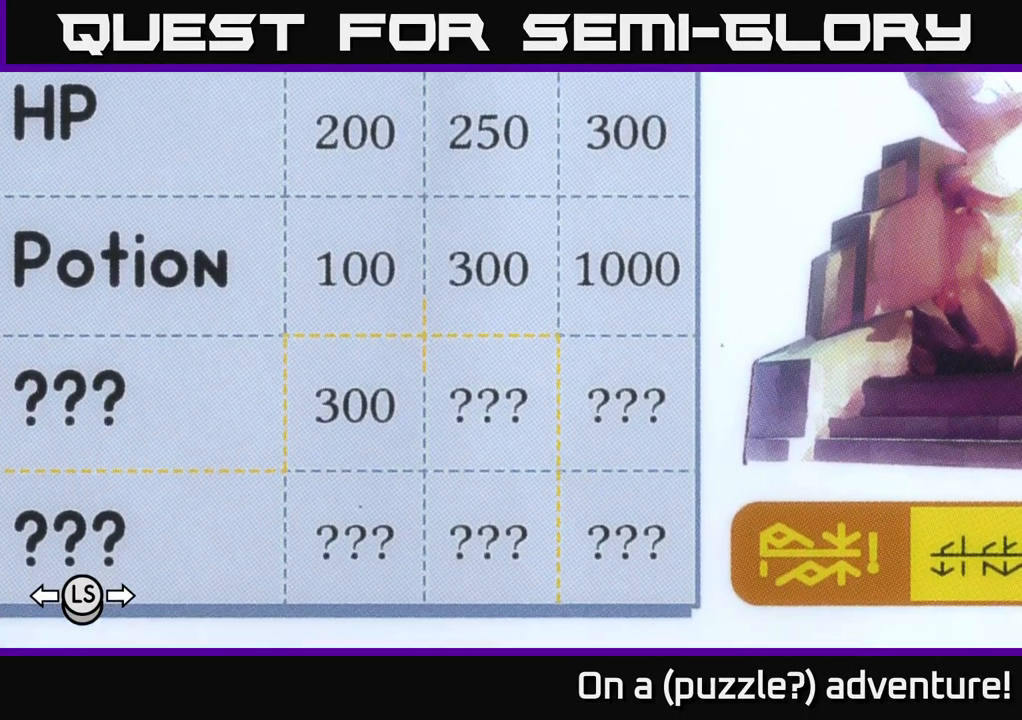
{"buttons": [], "left_stick": "center", "right_stick": "center", "events": [[133, "DPAD_UP", "down"], [250, "DPAD_UP", "up"]]}
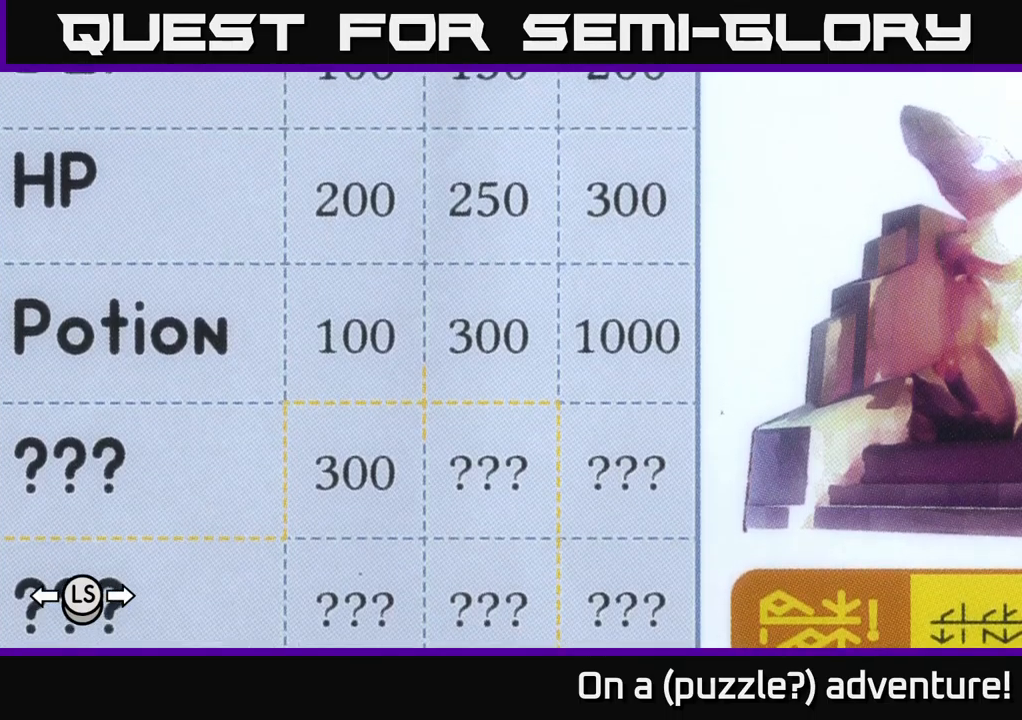
{"buttons": [], "left_stick": "center", "right_stick": "center", "events": [[217, "DPAD_DOWN", "down"], [283, "DPAD_DOWN", "up"]]}
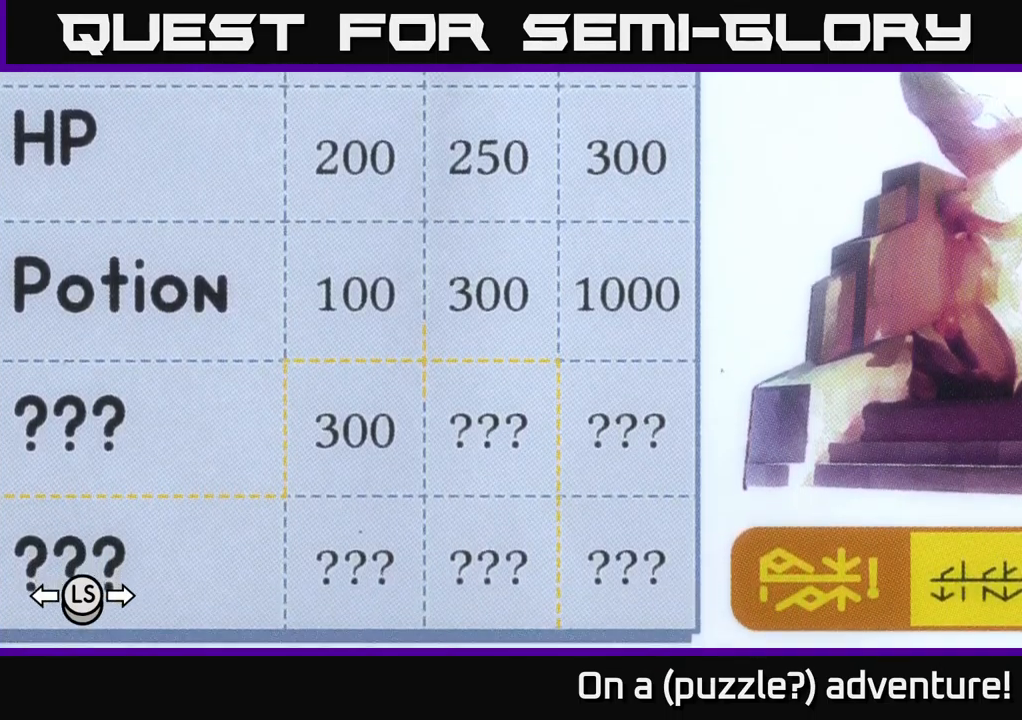
{"buttons": [], "left_stick": "center", "right_stick": "center", "events": []}
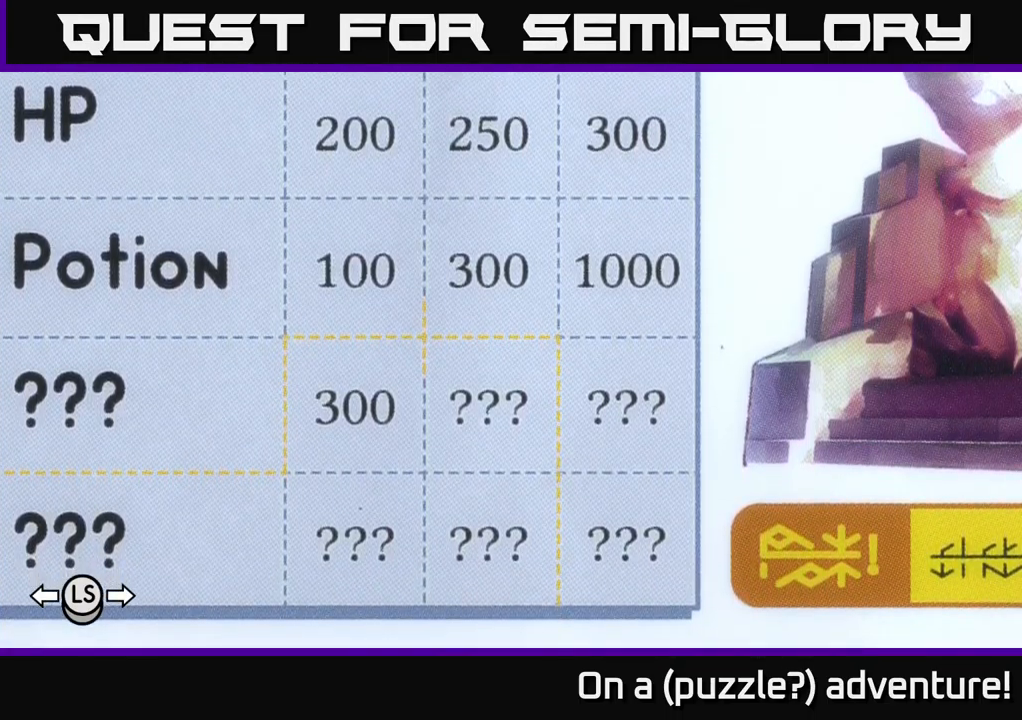
{"buttons": [], "left_stick": "center", "right_stick": "center", "events": [[350, "DPAD_UP", "down"], [500, "DPAD_UP", "up"]]}
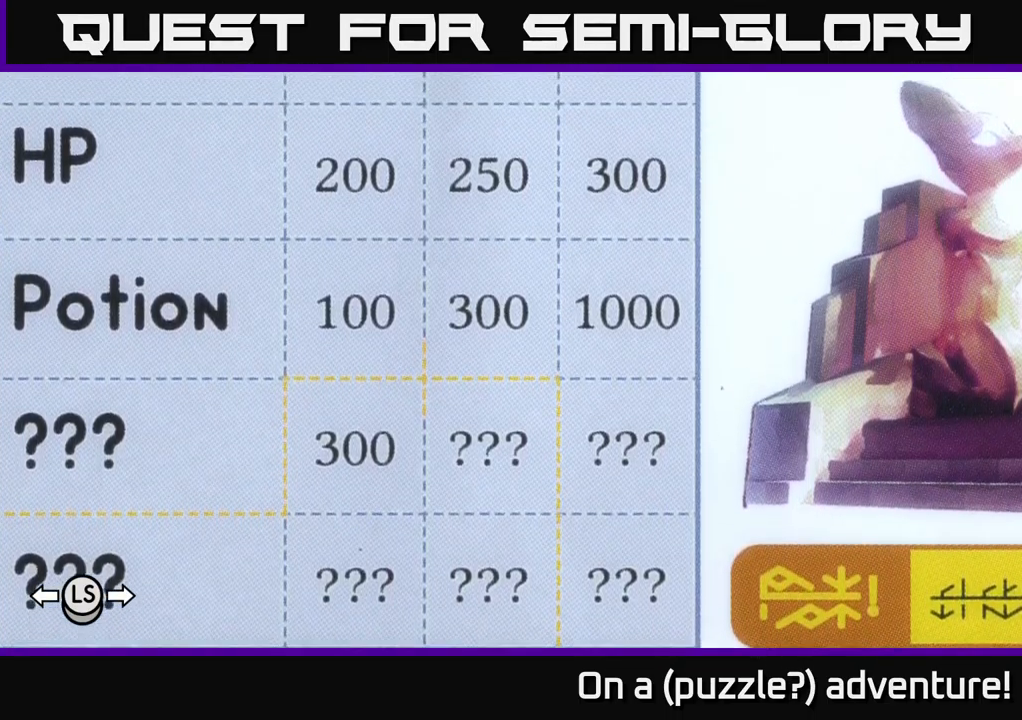
{"buttons": ["DPAD_DOWN"], "left_stick": "center", "right_stick": "center", "events": [[200, "DPAD_LEFT", "down"], [267, "DPAD_LEFT", "up"], [483, "DPAD_DOWN", "down"]]}
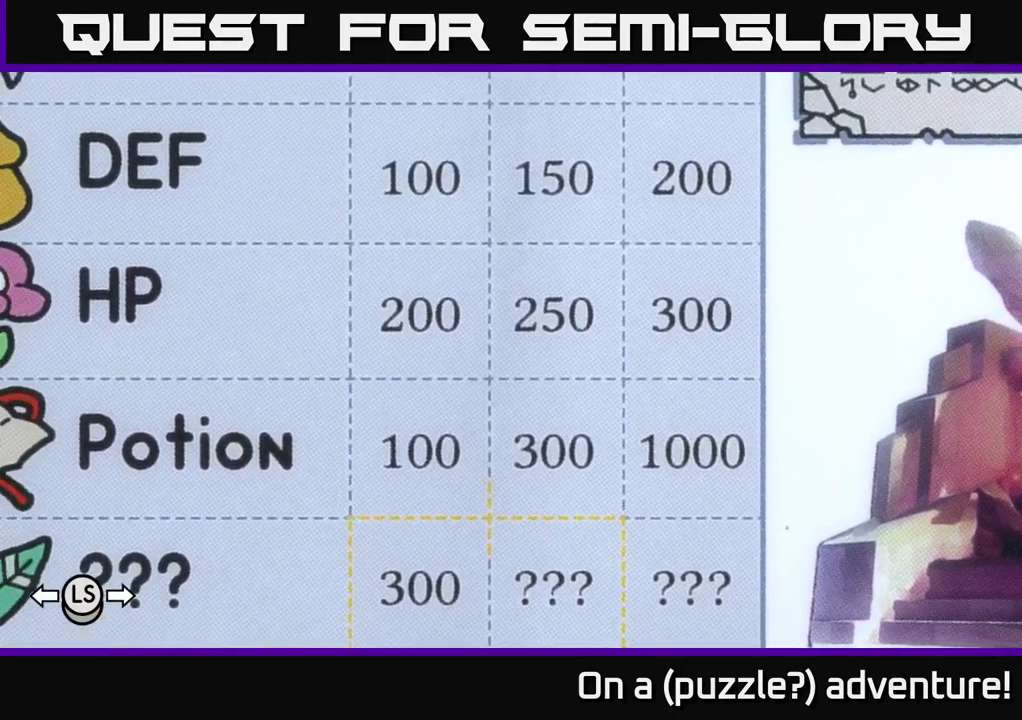
{"buttons": [], "left_stick": "center", "right_stick": "center", "events": [[100, "DPAD_DOWN", "up"]]}
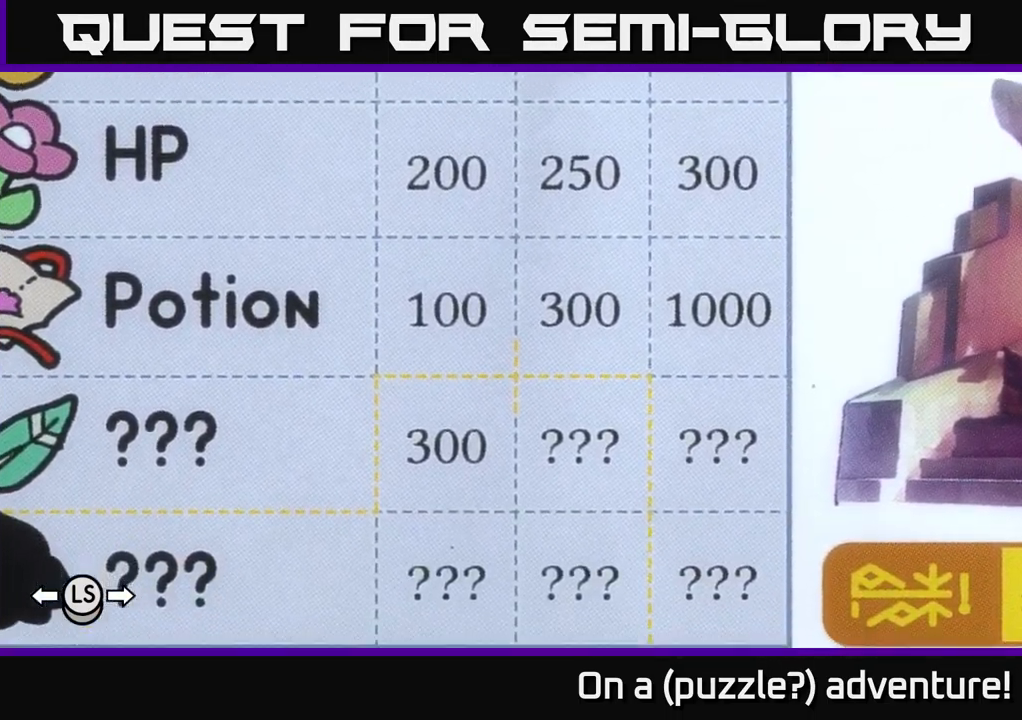
{"buttons": [], "left_stick": "center", "right_stick": "center", "events": []}
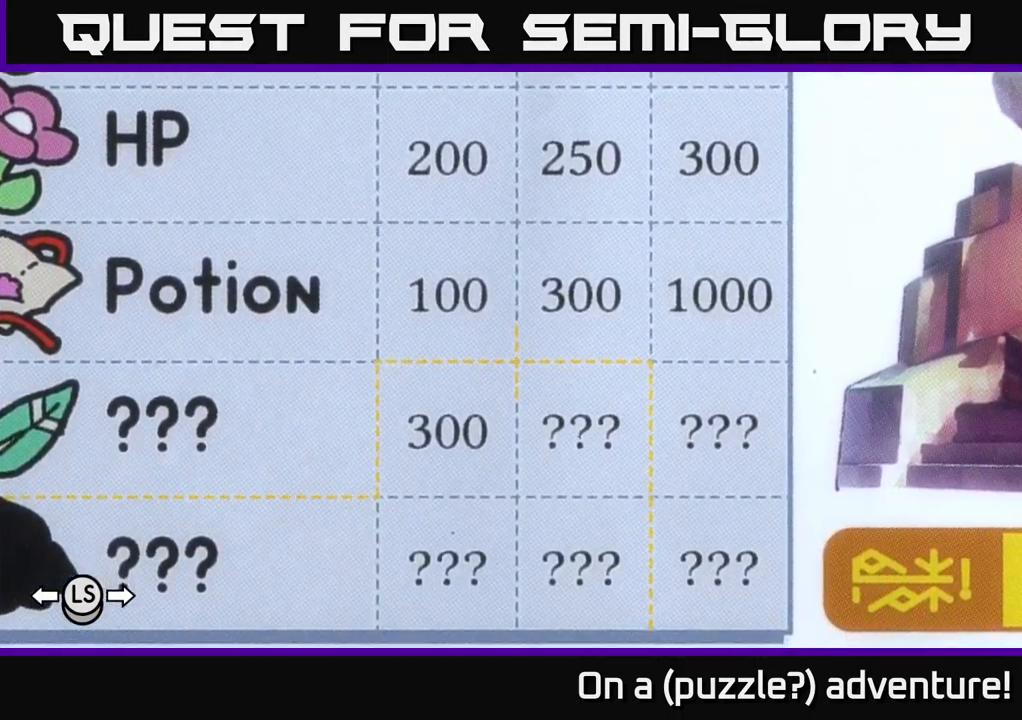
{"buttons": ["DPAD_RIGHT"], "left_stick": "center", "right_stick": "center", "events": [[483, "DPAD_RIGHT", "down"]]}
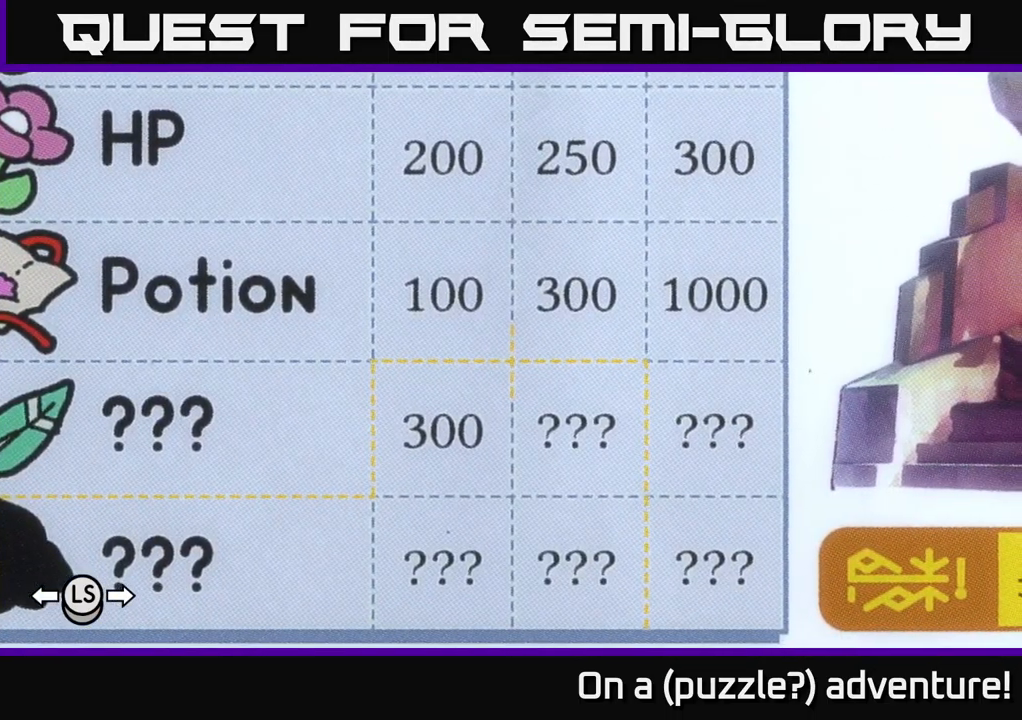
{"buttons": [], "left_stick": "center", "right_stick": "center", "events": [[50, "DPAD_RIGHT", "up"], [133, "DPAD_LEFT", "down"], [300, "DPAD_LEFT", "up"], [350, "DPAD_RIGHT", "down"], [417, "DPAD_RIGHT", "up"]]}